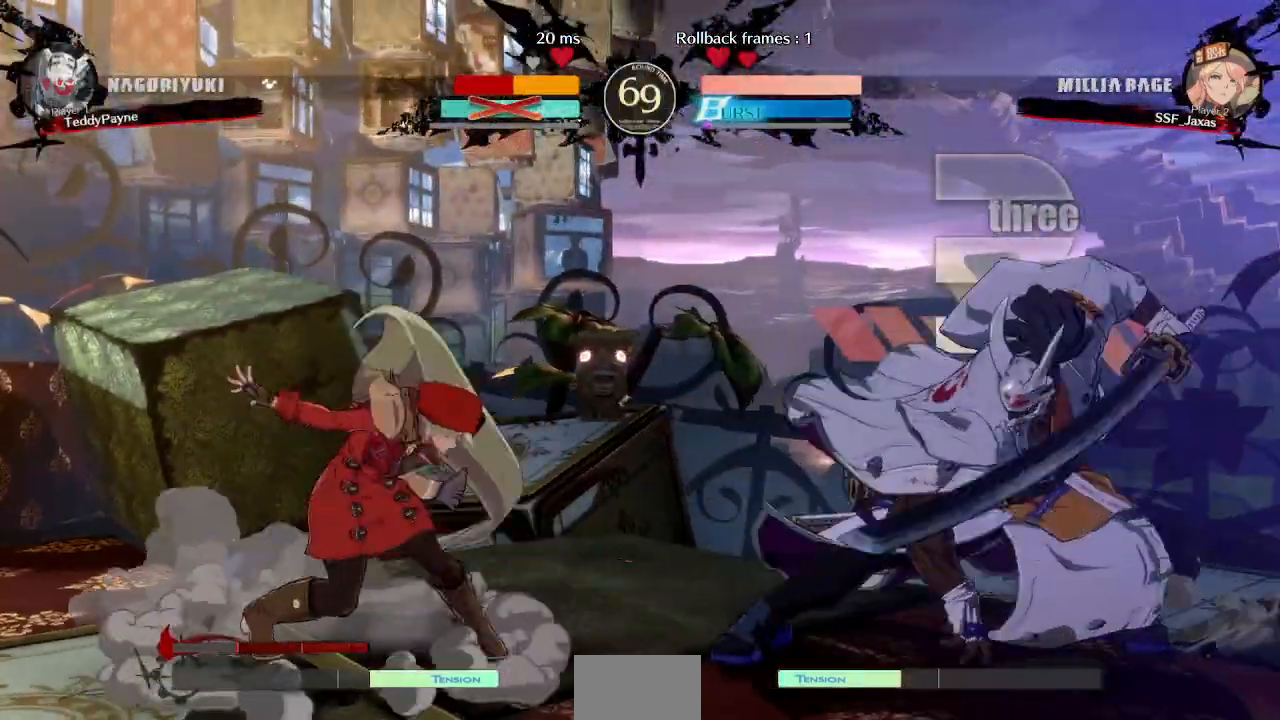
Gameplay with a controller (PlayStation layout); each line is a JSON object with the inputs held at the frame after it (dt_ms = milliseconds from this image to that frame). "events" lists button and stick changes between this image and that frame as [ms after this image, input, new state], when the widget could be followed in between. Not read: L3 R3 SELECT START.
{"dt_ms": 500, "buttons": ["DPAD_LEFT"], "events": [[67, "DPAD_RIGHT", "up"], [317, "DPAD_LEFT", "down"], [383, "DPAD_LEFT", "up"], [450, "DPAD_LEFT", "down"]]}
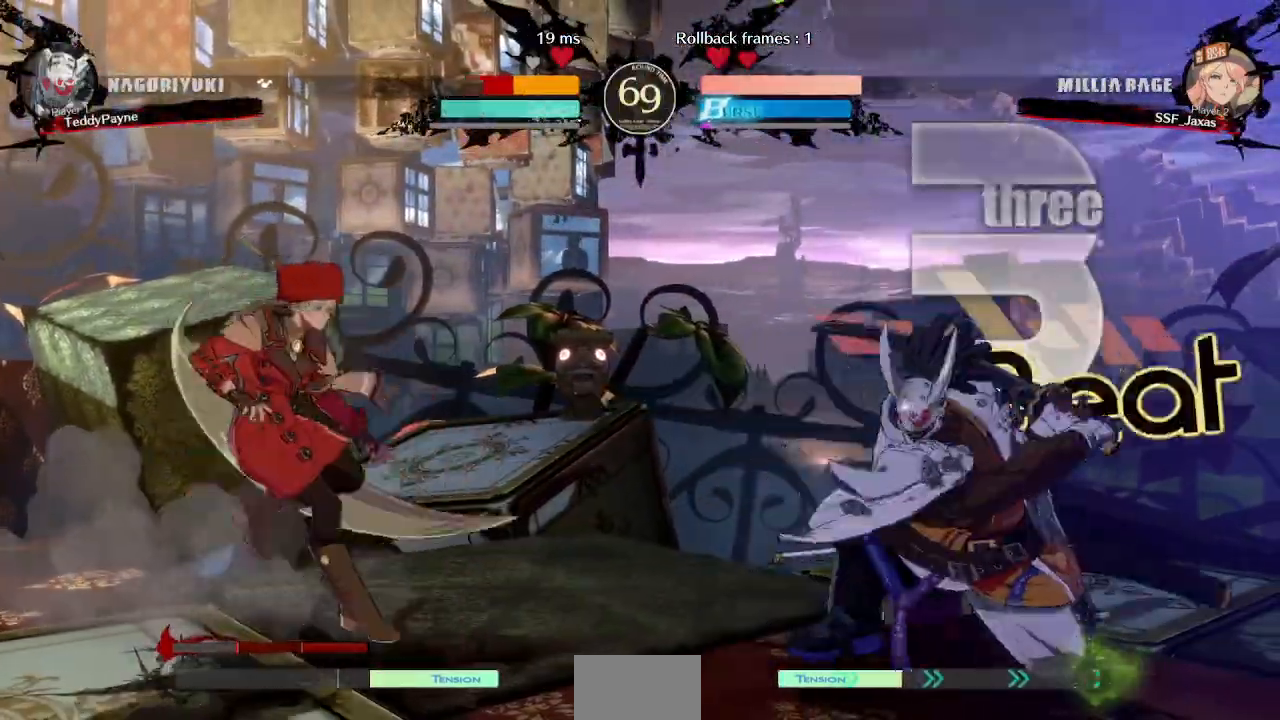
{"dt_ms": 500, "buttons": ["DPAD_LEFT"], "events": [[200, "DPAD_LEFT", "up"], [233, "DPAD_RIGHT", "down"], [417, "DPAD_RIGHT", "up"], [467, "DPAD_LEFT", "down"]]}
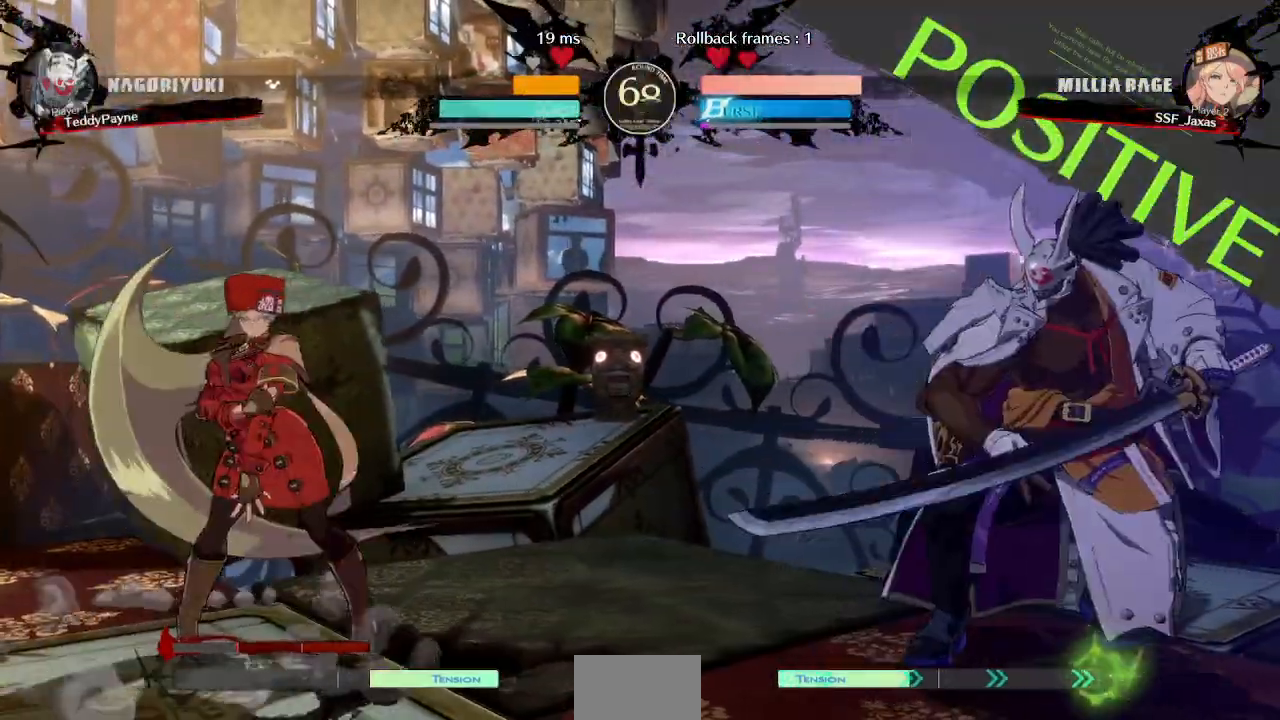
{"dt_ms": 500, "buttons": ["DPAD_LEFT"], "events": [[217, "DPAD_LEFT", "up"], [250, "DPAD_RIGHT", "down"], [350, "DPAD_RIGHT", "up"], [383, "DPAD_LEFT", "down"]]}
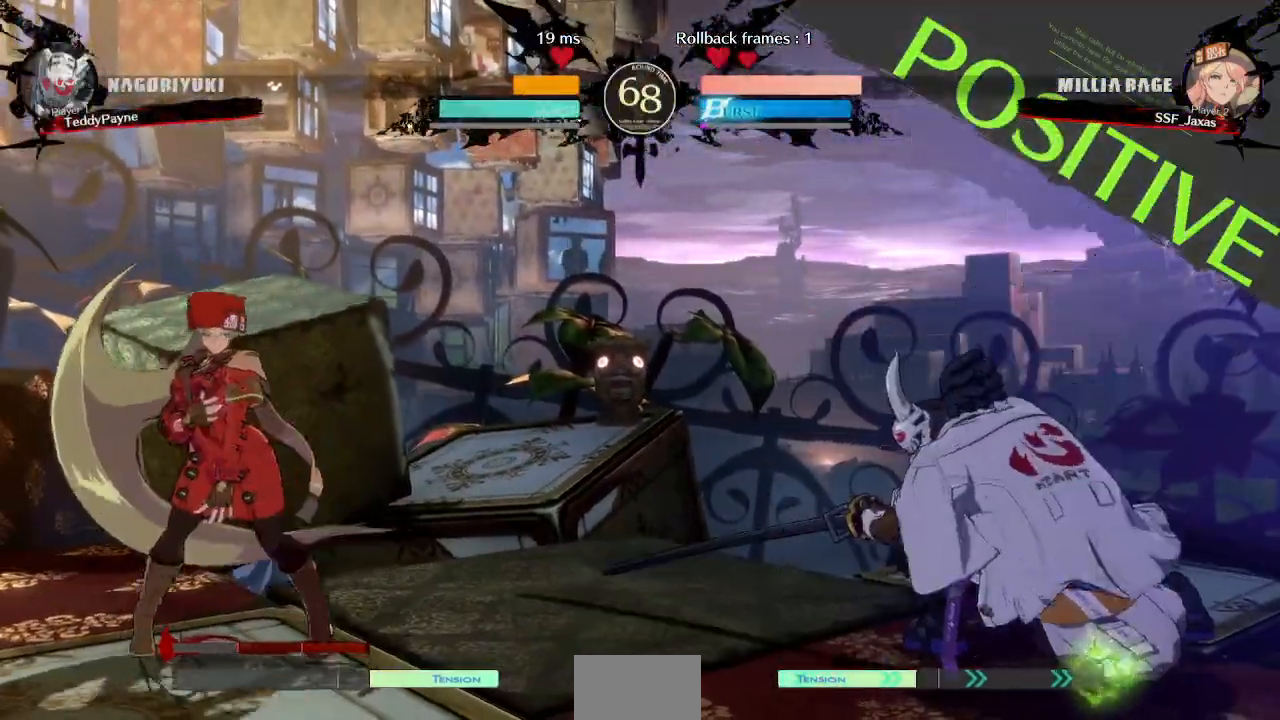
{"dt_ms": 500, "buttons": ["DPAD_LEFT"], "events": [[133, "DPAD_LEFT", "up"], [150, "DPAD_RIGHT", "down"], [283, "DPAD_RIGHT", "up"], [300, "DPAD_LEFT", "down"]]}
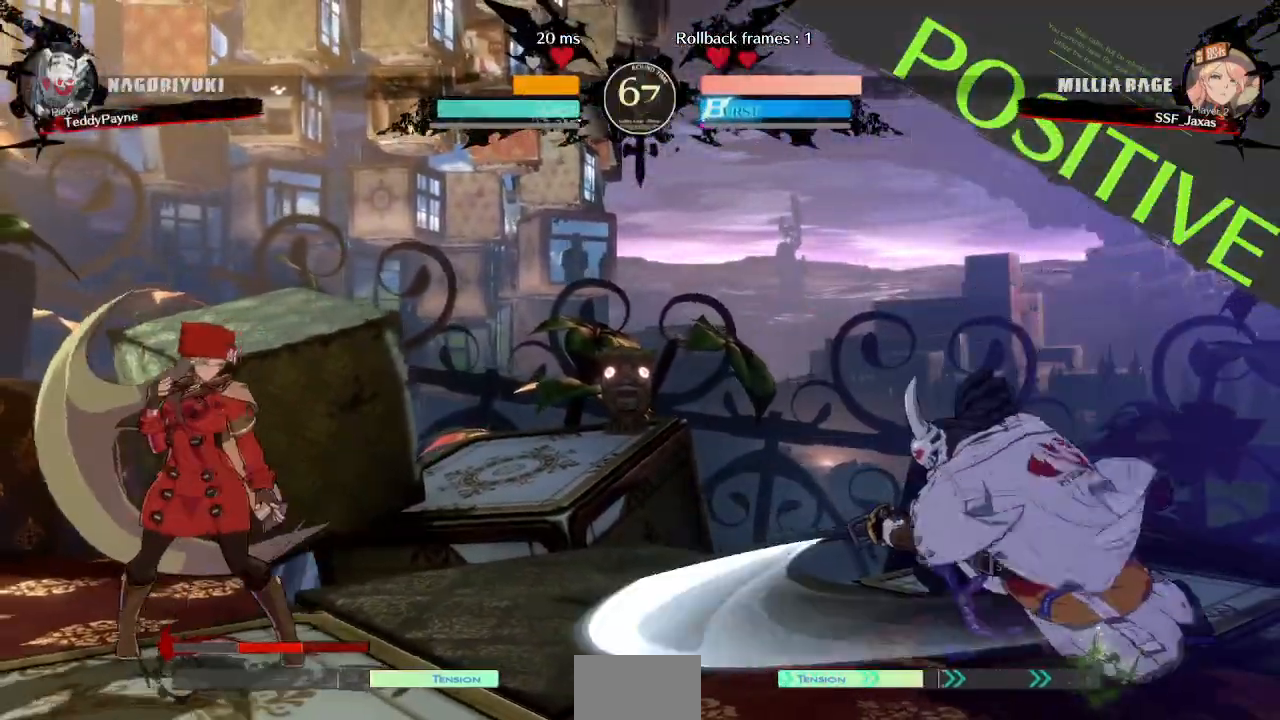
{"dt_ms": 500, "buttons": ["DPAD_LEFT"], "events": [[50, "DPAD_LEFT", "up"], [83, "L1", "down"], [217, "DPAD_DOWN", "down"], [267, "L1", "up"], [283, "DPAD_RIGHT", "down"], [333, "DPAD_DOWN", "up"], [333, "TRIANGLE", "down"], [400, "TRIANGLE", "up"], [467, "DPAD_LEFT", "down"], [467, "DPAD_RIGHT", "up"]]}
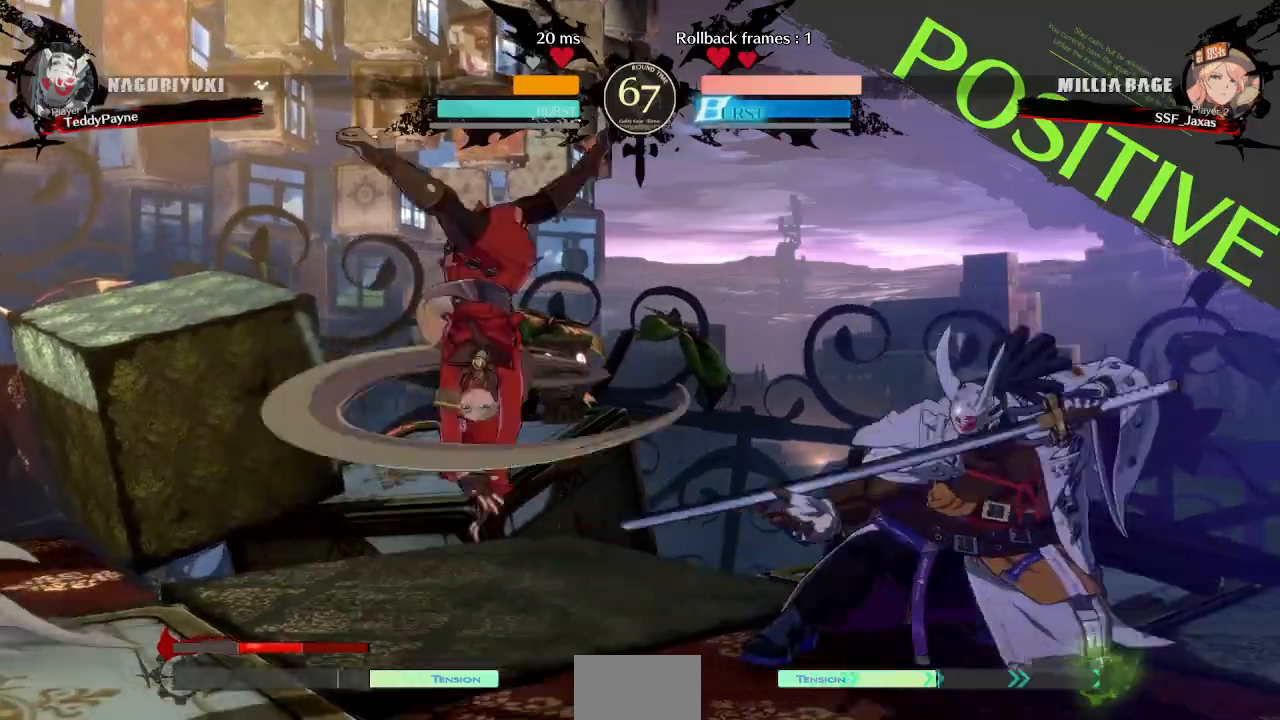
{"dt_ms": 500, "buttons": ["DPAD_DOWN", "DPAD_LEFT"], "events": [[467, "DPAD_DOWN", "down"]]}
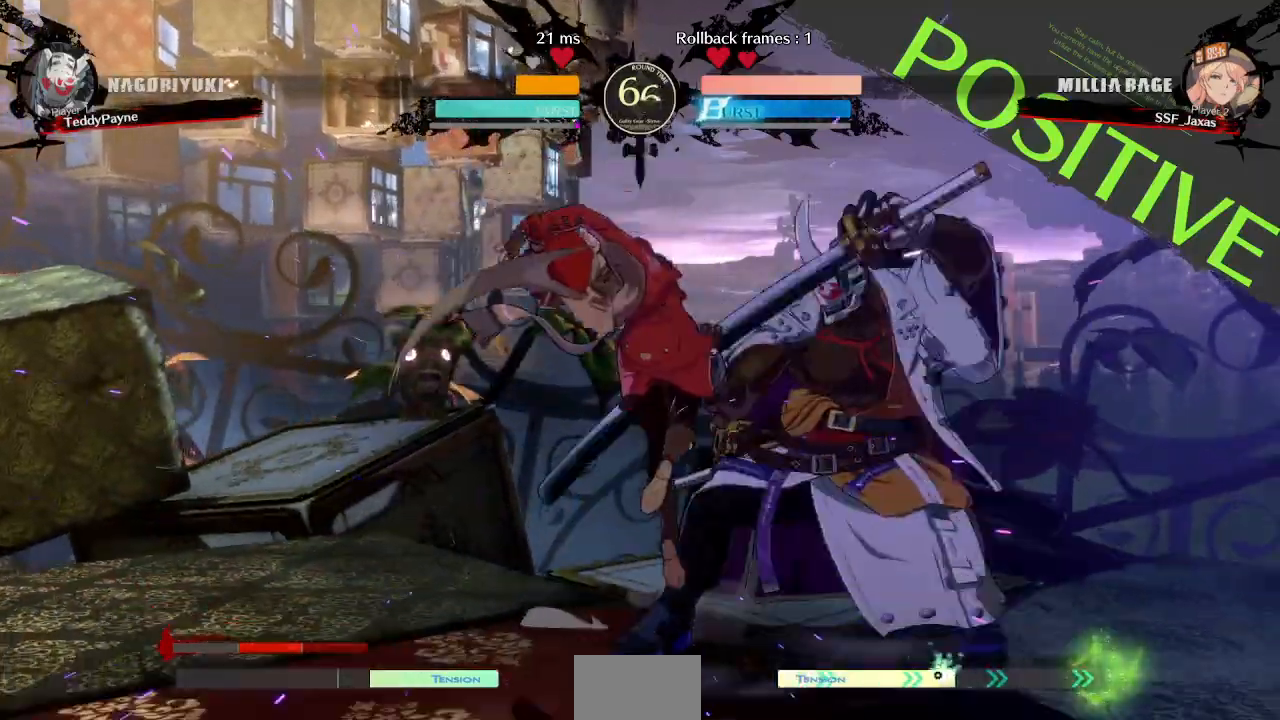
{"dt_ms": 500, "buttons": ["DPAD_DOWN", "DPAD_LEFT"], "events": []}
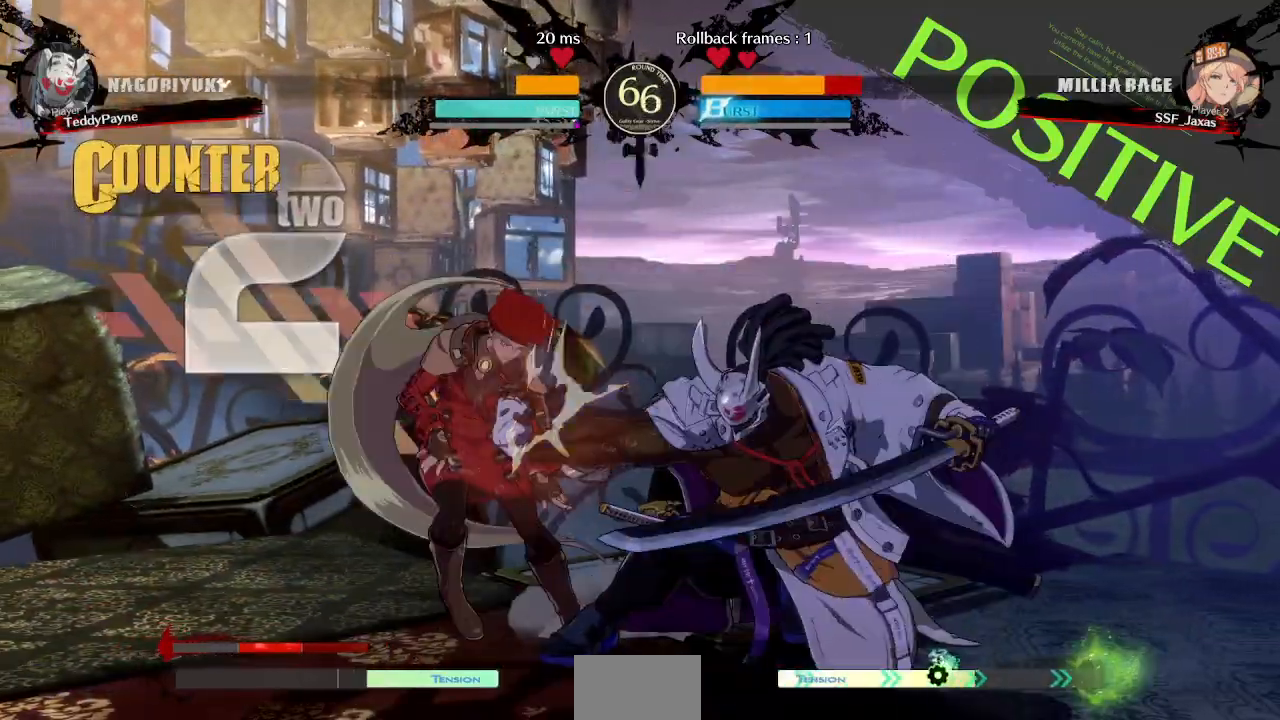
{"dt_ms": 500, "buttons": ["DPAD_LEFT"], "events": [[283, "R2", "down"], [283, "SQUARE", "down"], [350, "R2", "up"], [350, "SQUARE", "up"], [400, "DPAD_DOWN", "up"]]}
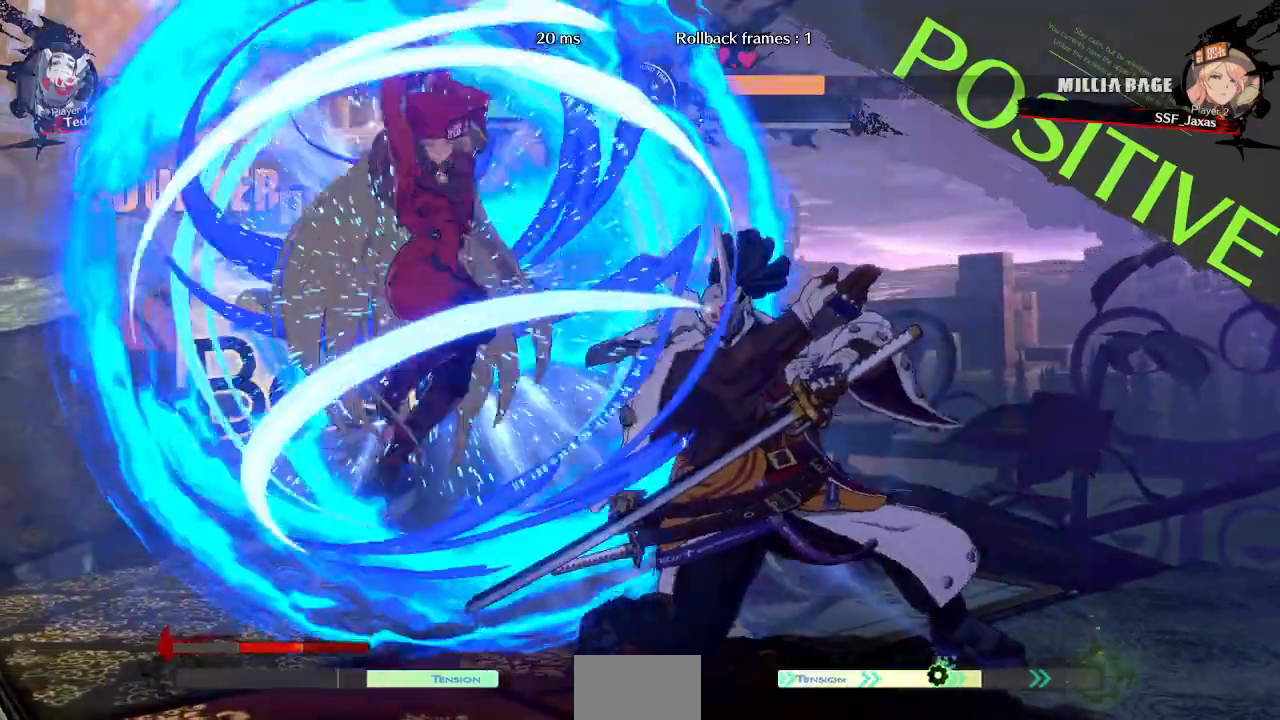
{"dt_ms": 500, "buttons": [], "events": [[233, "DPAD_LEFT", "up"]]}
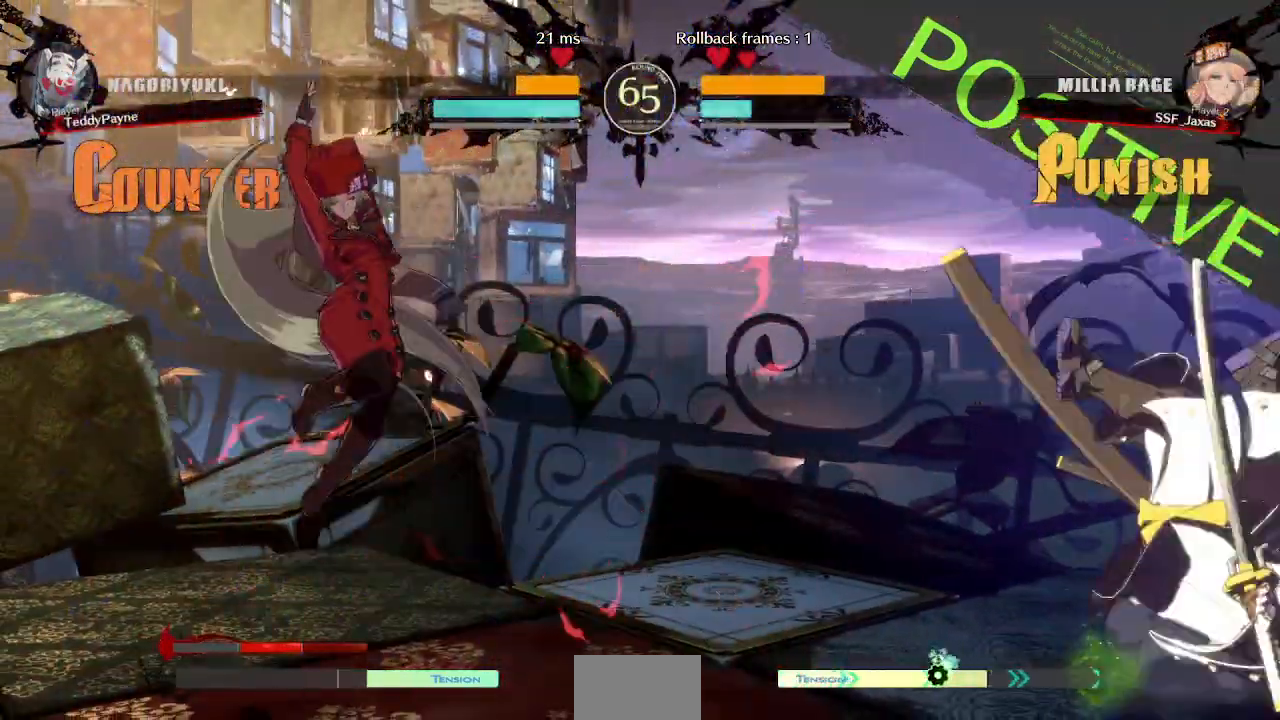
{"dt_ms": 500, "buttons": ["DPAD_UP", "DPAD_LEFT"], "events": [[167, "DPAD_RIGHT", "down"], [233, "DPAD_RIGHT", "up"], [300, "DPAD_RIGHT", "down"], [433, "DPAD_UP", "down"], [450, "DPAD_RIGHT", "up"], [467, "DPAD_LEFT", "down"]]}
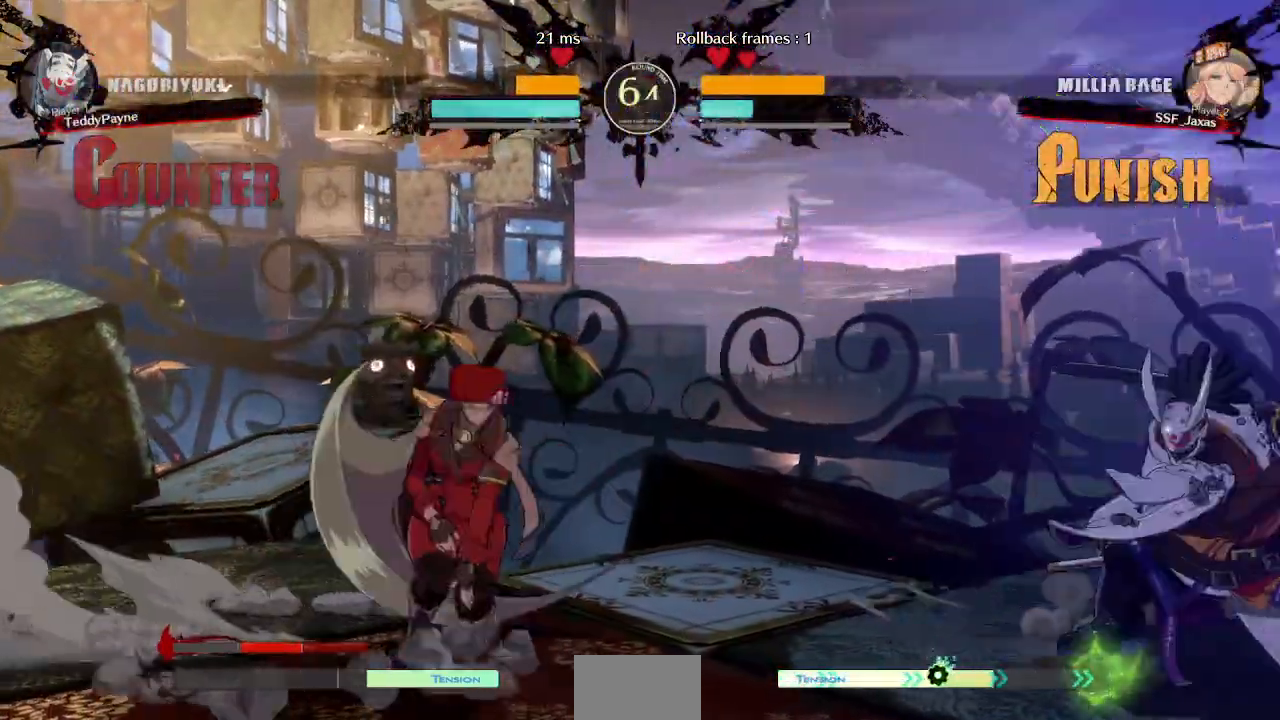
{"dt_ms": 500, "buttons": ["TRIANGLE", "DPAD_LEFT"], "events": [[50, "DPAD_UP", "up"], [467, "TRIANGLE", "down"]]}
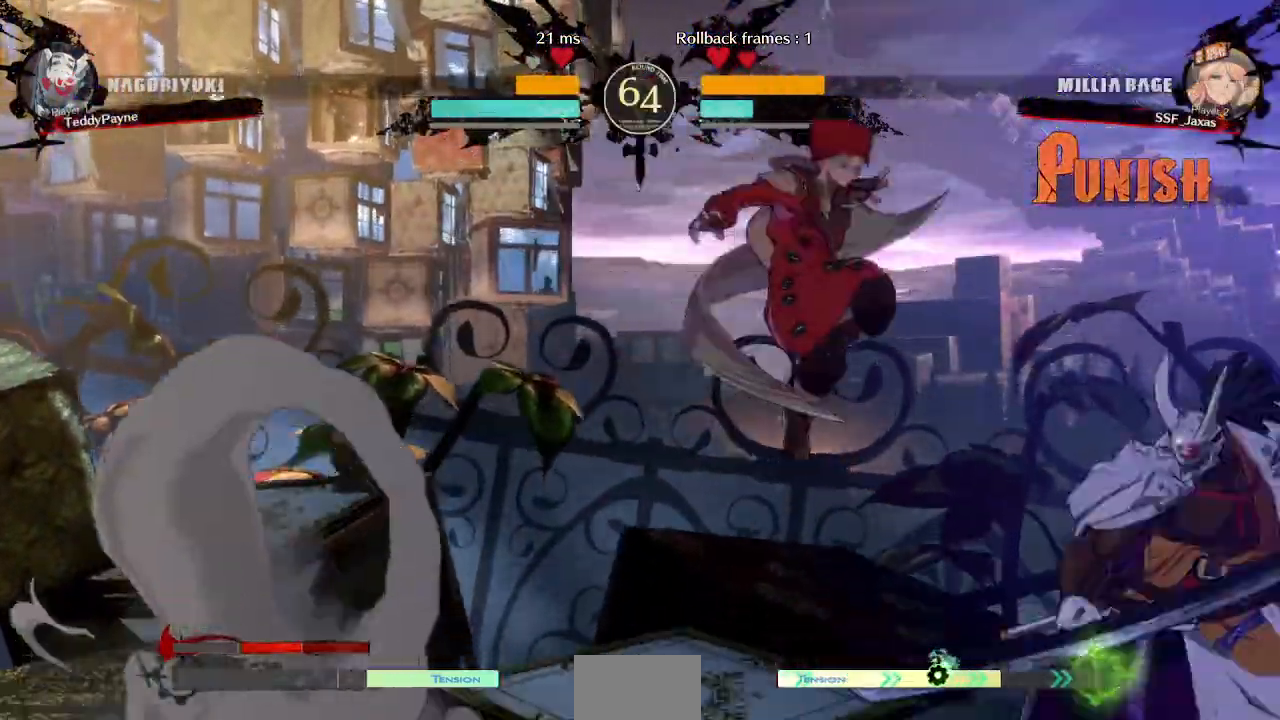
{"dt_ms": 1000, "buttons": []}
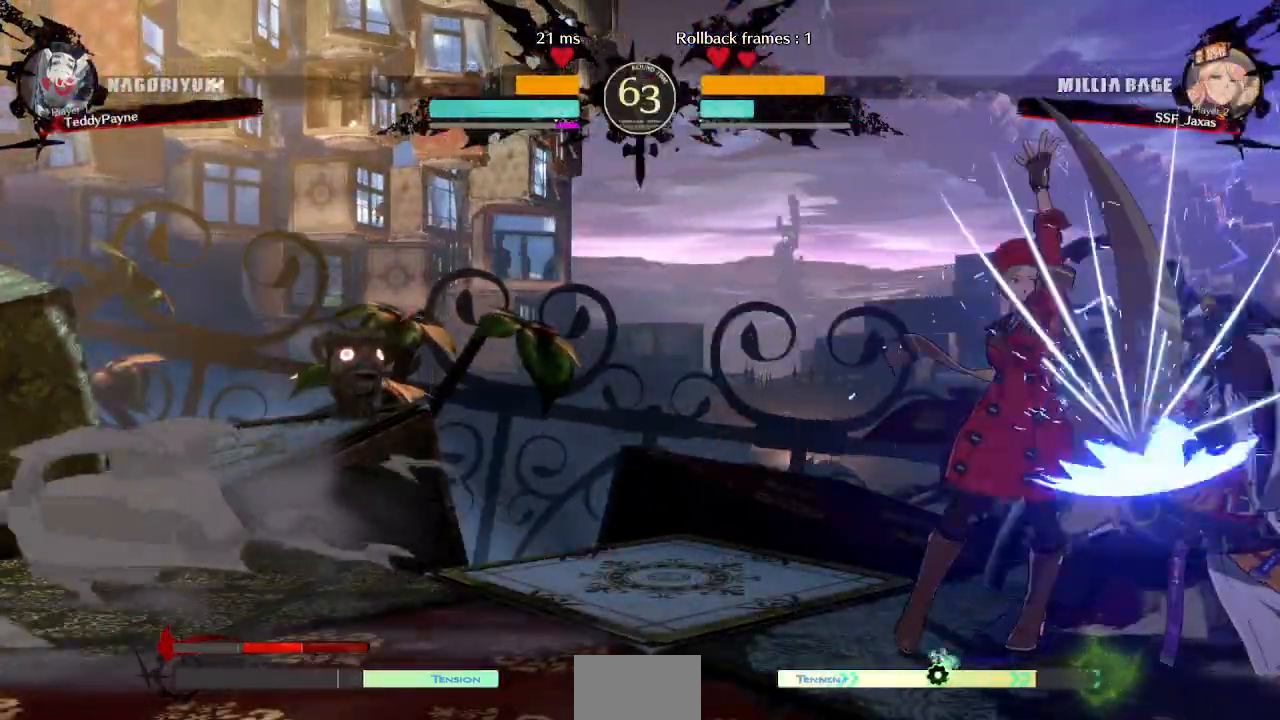
{"dt_ms": 500, "buttons": ["DPAD_RIGHT"], "events": [[167, "DPAD_DOWN", "down"], [250, "DPAD_DOWN", "up"], [250, "DPAD_RIGHT", "down"], [250, "DPAD_UP", "down"], [300, "DPAD_UP", "up"], [333, "CROSS", "down"], [383, "CROSS", "up"]]}
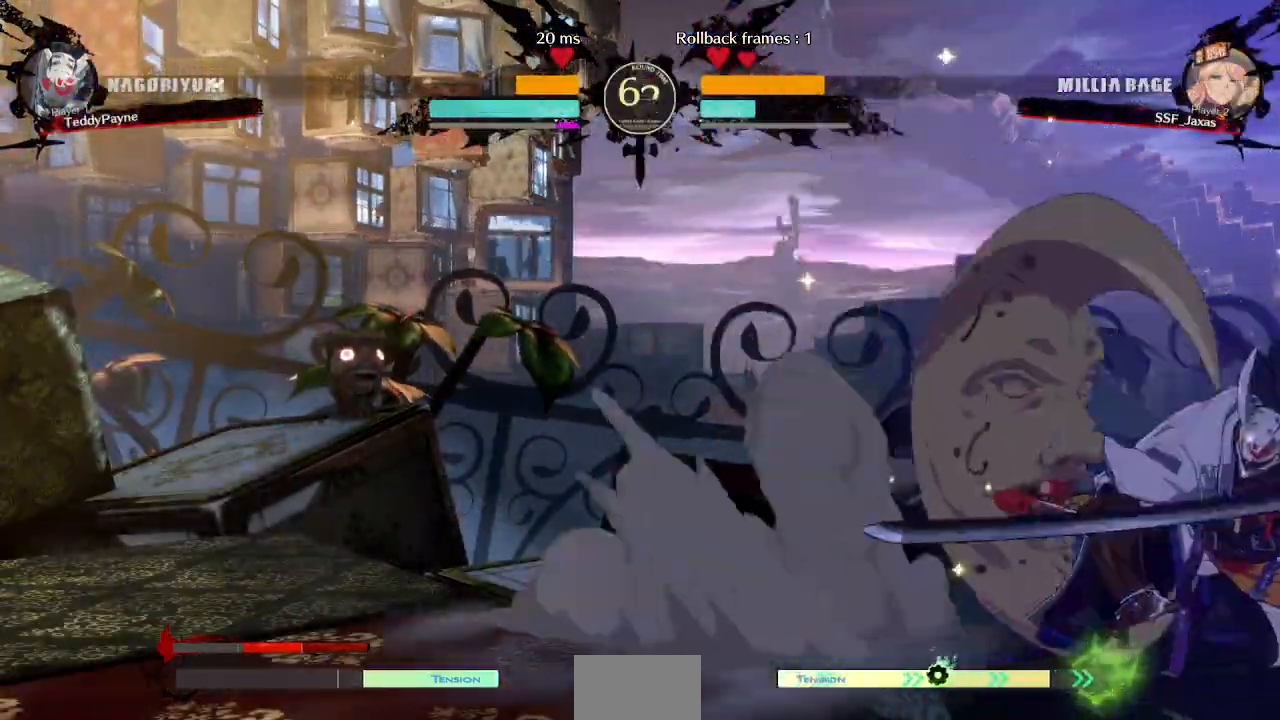
{"dt_ms": 500, "buttons": ["CIRCLE", "L1", "DPAD_UP"], "events": [[250, "DPAD_RIGHT", "up"], [250, "DPAD_UP", "down"], [267, "CIRCLE", "down"], [267, "L1", "down"]]}
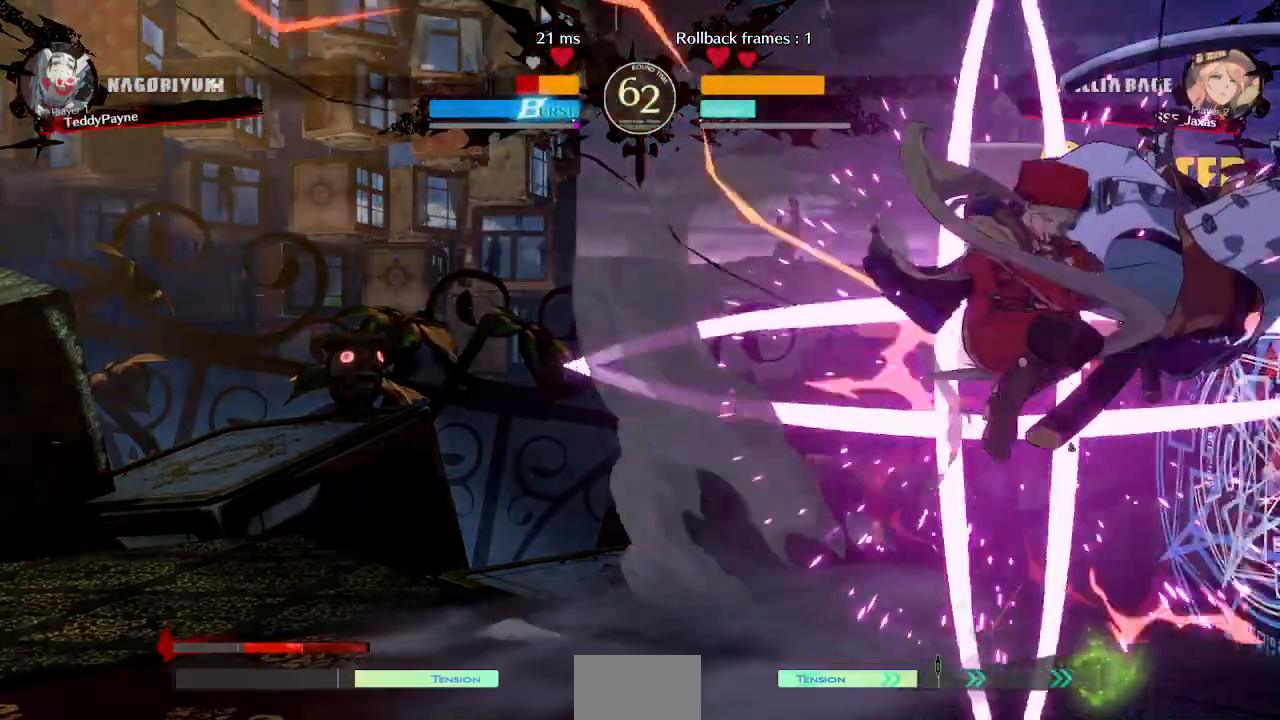
{"dt_ms": 500, "buttons": [], "events": [[133, "L1", "up"], [150, "CIRCLE", "up"], [150, "DPAD_UP", "up"]]}
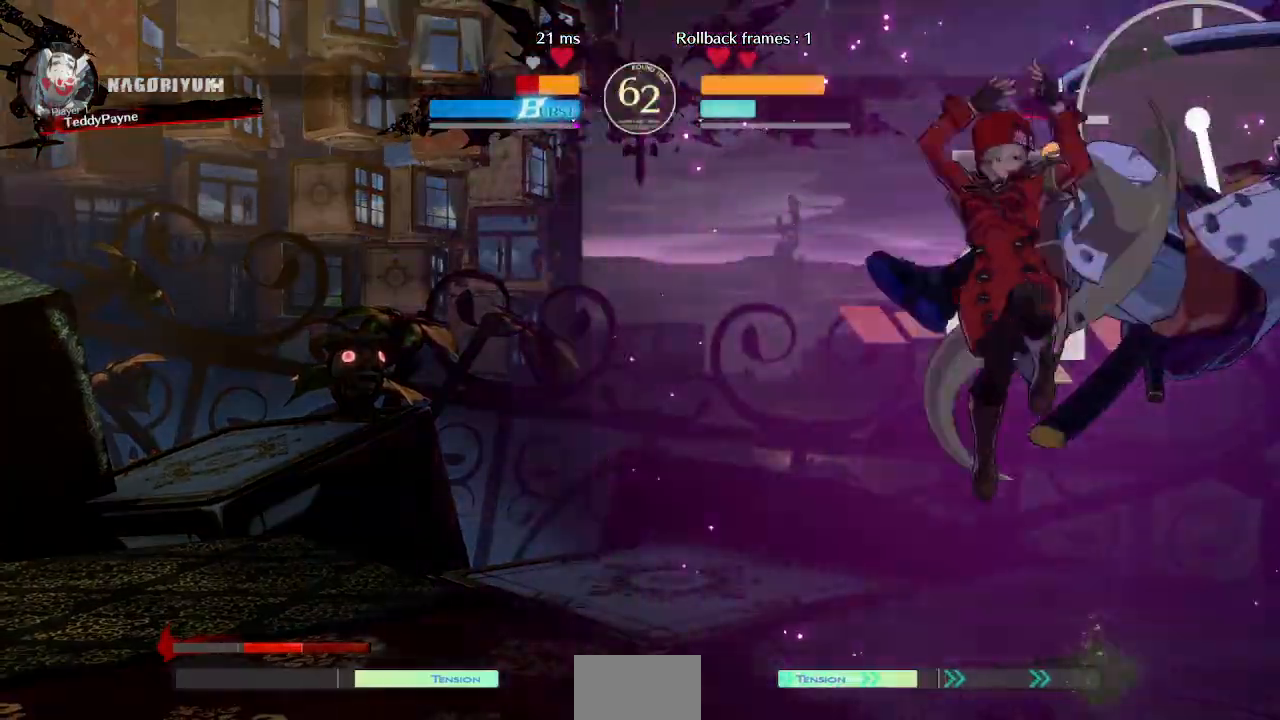
{"dt_ms": 500, "buttons": ["TRIANGLE"], "events": [[167, "DPAD_RIGHT", "down"], [233, "DPAD_RIGHT", "up"], [283, "DPAD_RIGHT", "down"], [417, "DPAD_RIGHT", "up"], [417, "TRIANGLE", "down"]]}
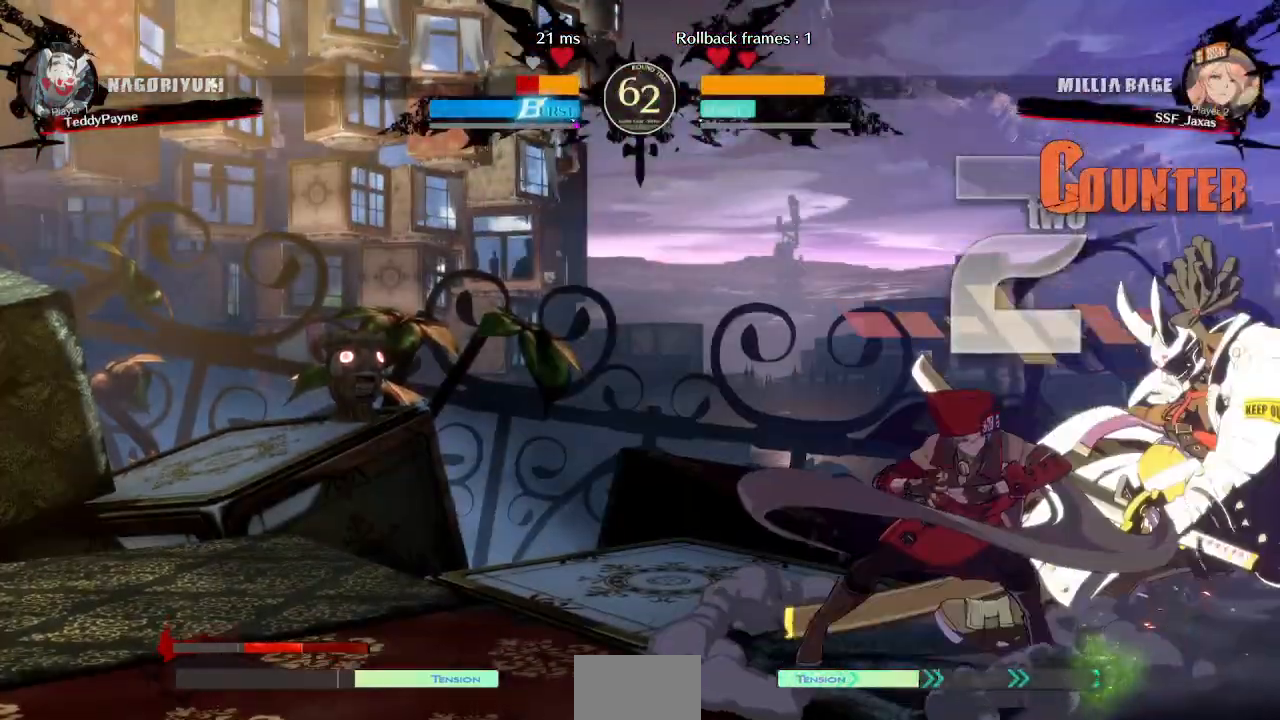
{"dt_ms": 500, "buttons": ["DPAD_LEFT"], "events": [[67, "TRIANGLE", "up"], [417, "DPAD_LEFT", "down"]]}
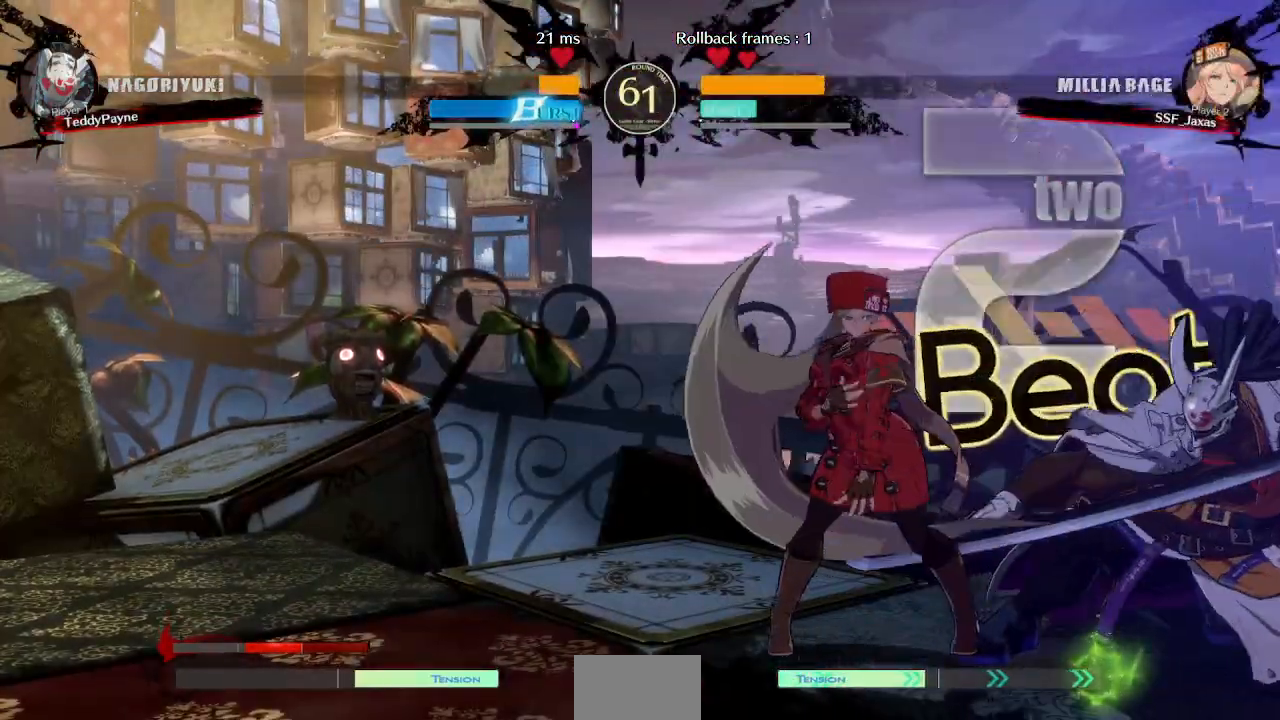
{"dt_ms": 500, "buttons": ["DPAD_DOWN", "DPAD_LEFT"], "events": [[17, "DPAD_DOWN", "down"]]}
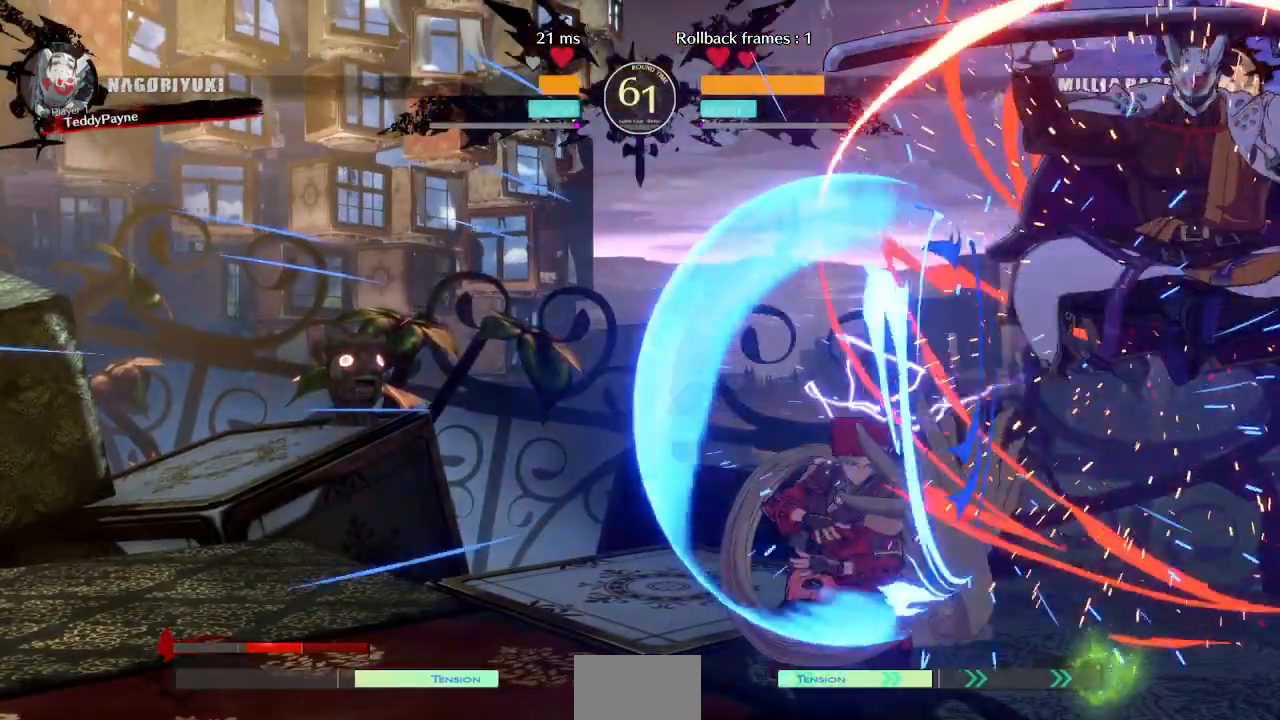
{"dt_ms": 500, "buttons": ["SQUARE", "TRIANGLE", "DPAD_DOWN", "DPAD_LEFT"], "events": [[67, "DPAD_DOWN", "up"], [67, "DPAD_LEFT", "up"], [100, "DPAD_RIGHT", "down"], [167, "DPAD_RIGHT", "up"], [217, "DPAD_RIGHT", "down"], [450, "DPAD_RIGHT", "up"], [467, "DPAD_DOWN", "down"], [483, "DPAD_LEFT", "down"], [483, "SQUARE", "down"], [483, "TRIANGLE", "down"]]}
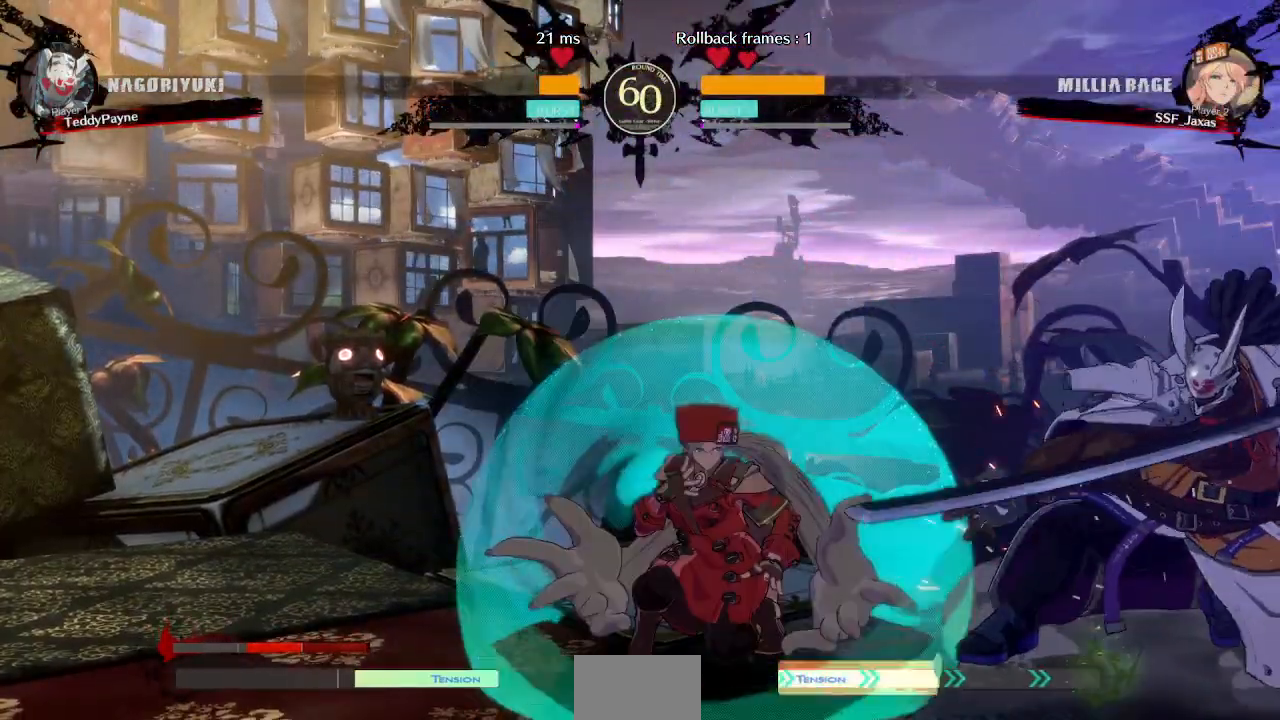
{"dt_ms": 500, "buttons": ["DPAD_LEFT"], "events": [[117, "TRIANGLE", "up"], [133, "SQUARE", "up"], [483, "DPAD_DOWN", "up"]]}
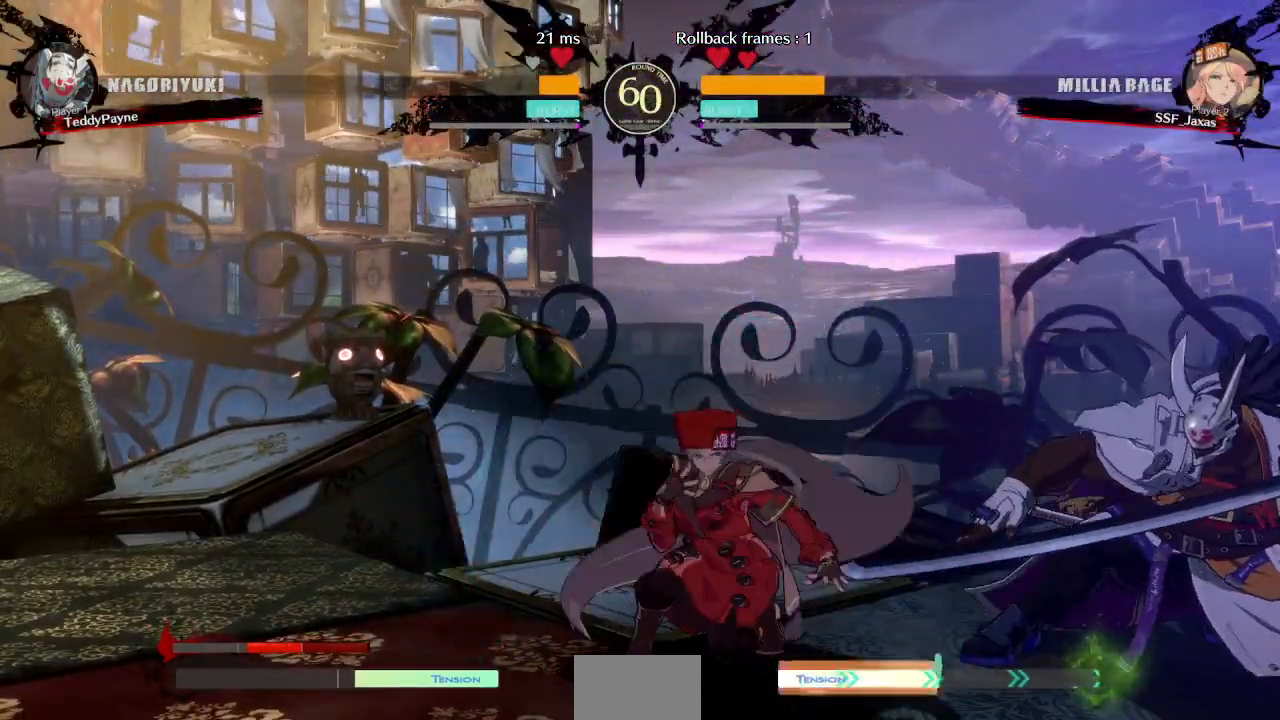
{"dt_ms": 500, "buttons": [], "events": [[33, "DPAD_LEFT", "up"], [33, "L1", "down"], [183, "DPAD_RIGHT", "down"], [200, "L1", "up"], [267, "R2", "down"], [350, "R2", "up"], [383, "DPAD_RIGHT", "up"]]}
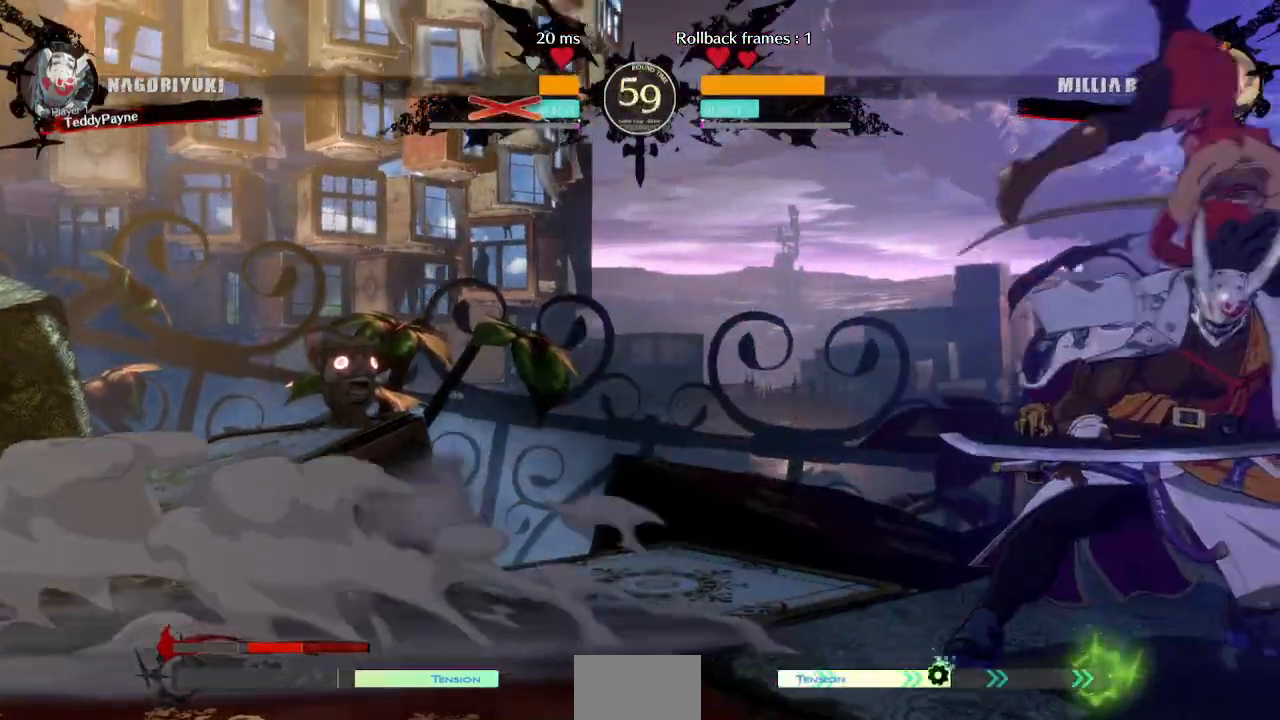
{"dt_ms": 500, "buttons": [], "events": []}
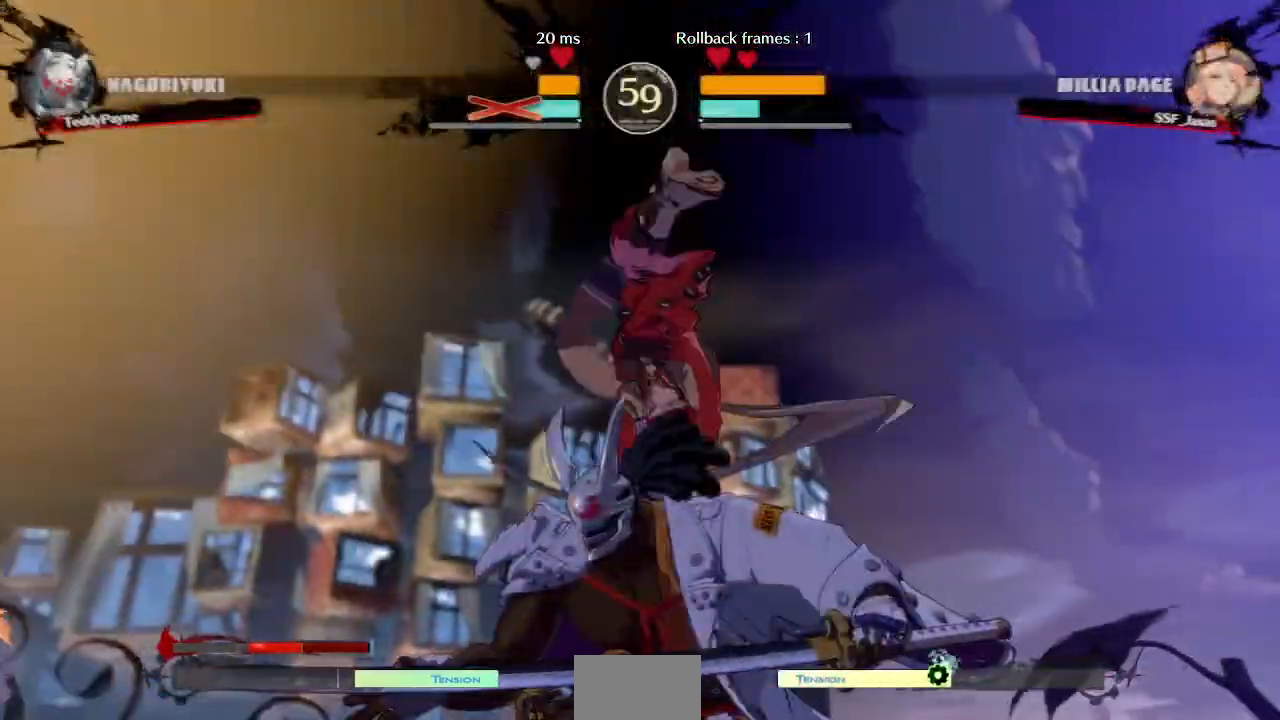
{"dt_ms": 500, "buttons": []}
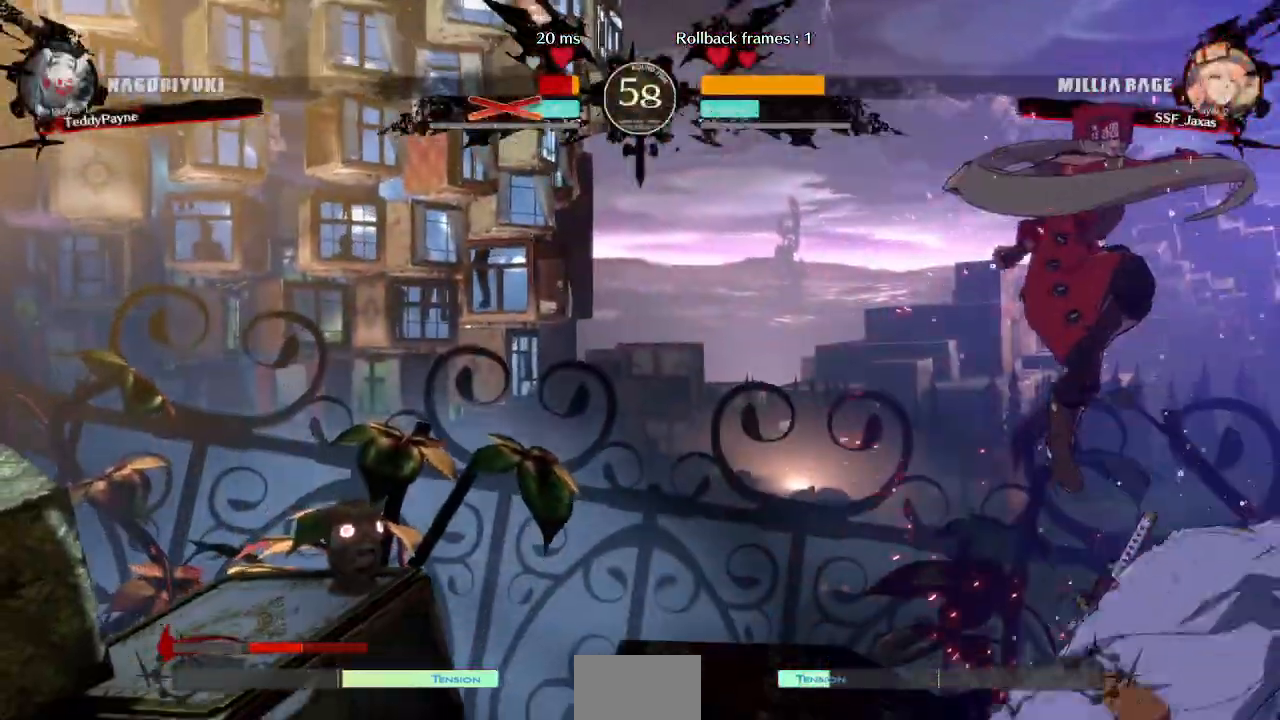
{"dt_ms": 1000, "buttons": ["R1", "DPAD_RIGHT"]}
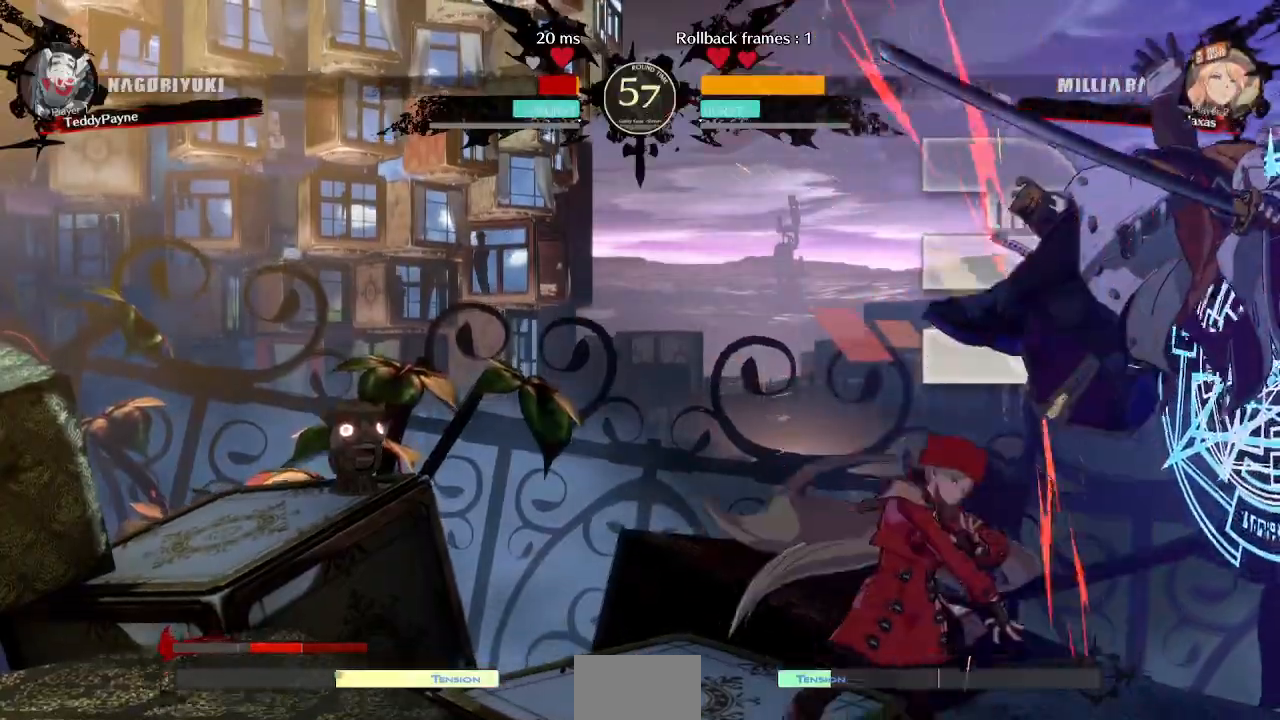
{"dt_ms": 500, "buttons": [], "events": [[100, "R1", "up"], [150, "DPAD_RIGHT", "up"]]}